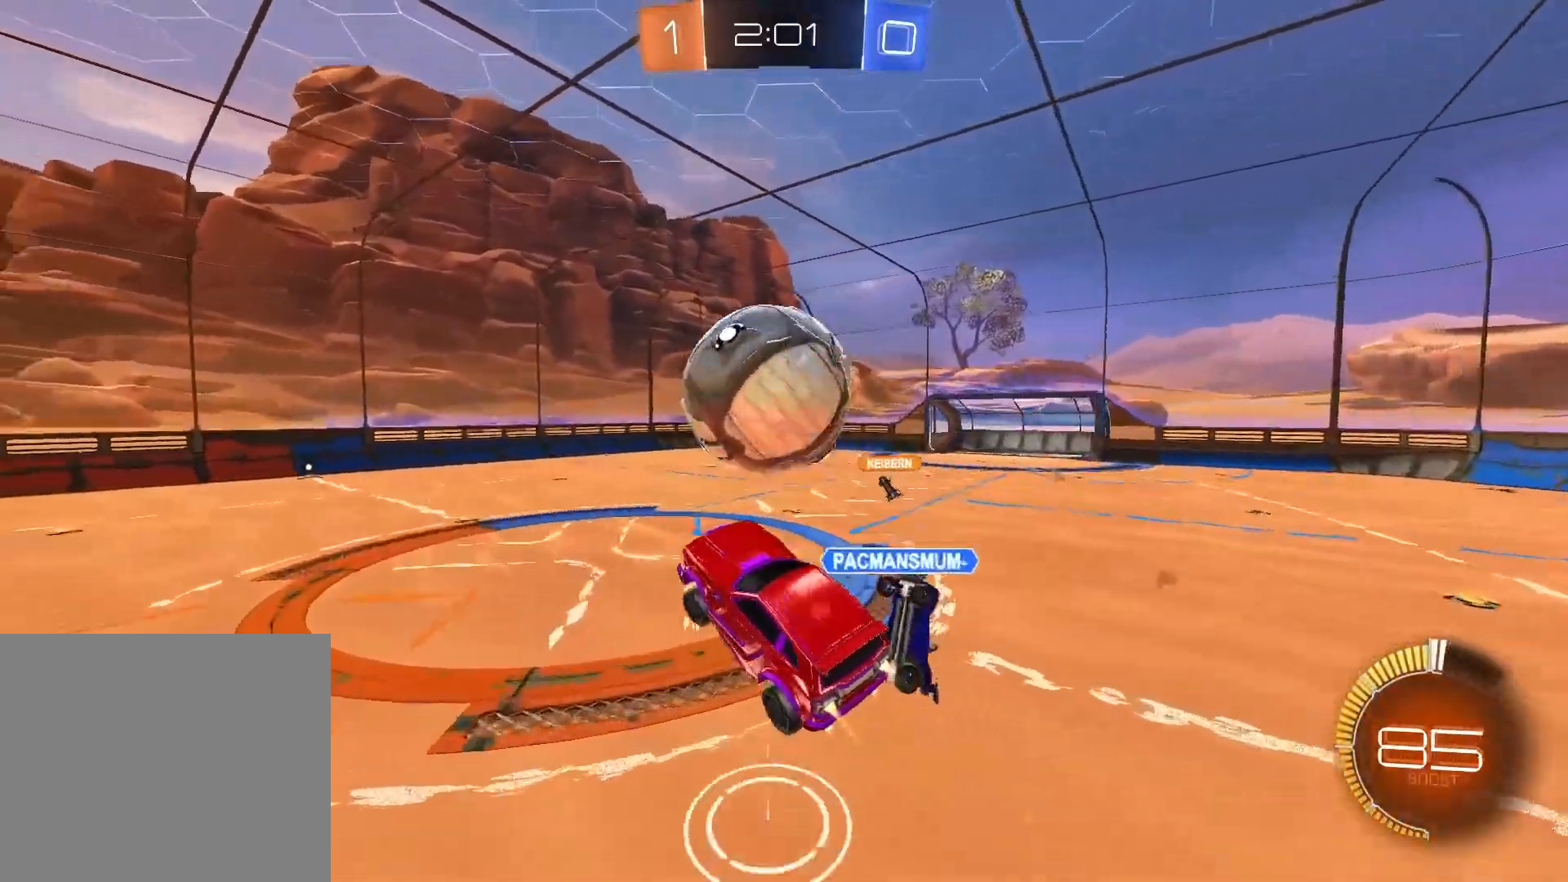
Gameplay with a controller (PlayStation layout); each line is a JSON object with the inputs held at the frame after it. "events" lists button and stick changes between this image and that frame as [ms after this image, input, new state], when the widget could be followed in between.
{"buttons": ["CROSS", "R2"], "left_stick": "down-left", "right_stick": "center", "events": [[283, "R1", "up"], [450, "left_stick", "down-left"]]}
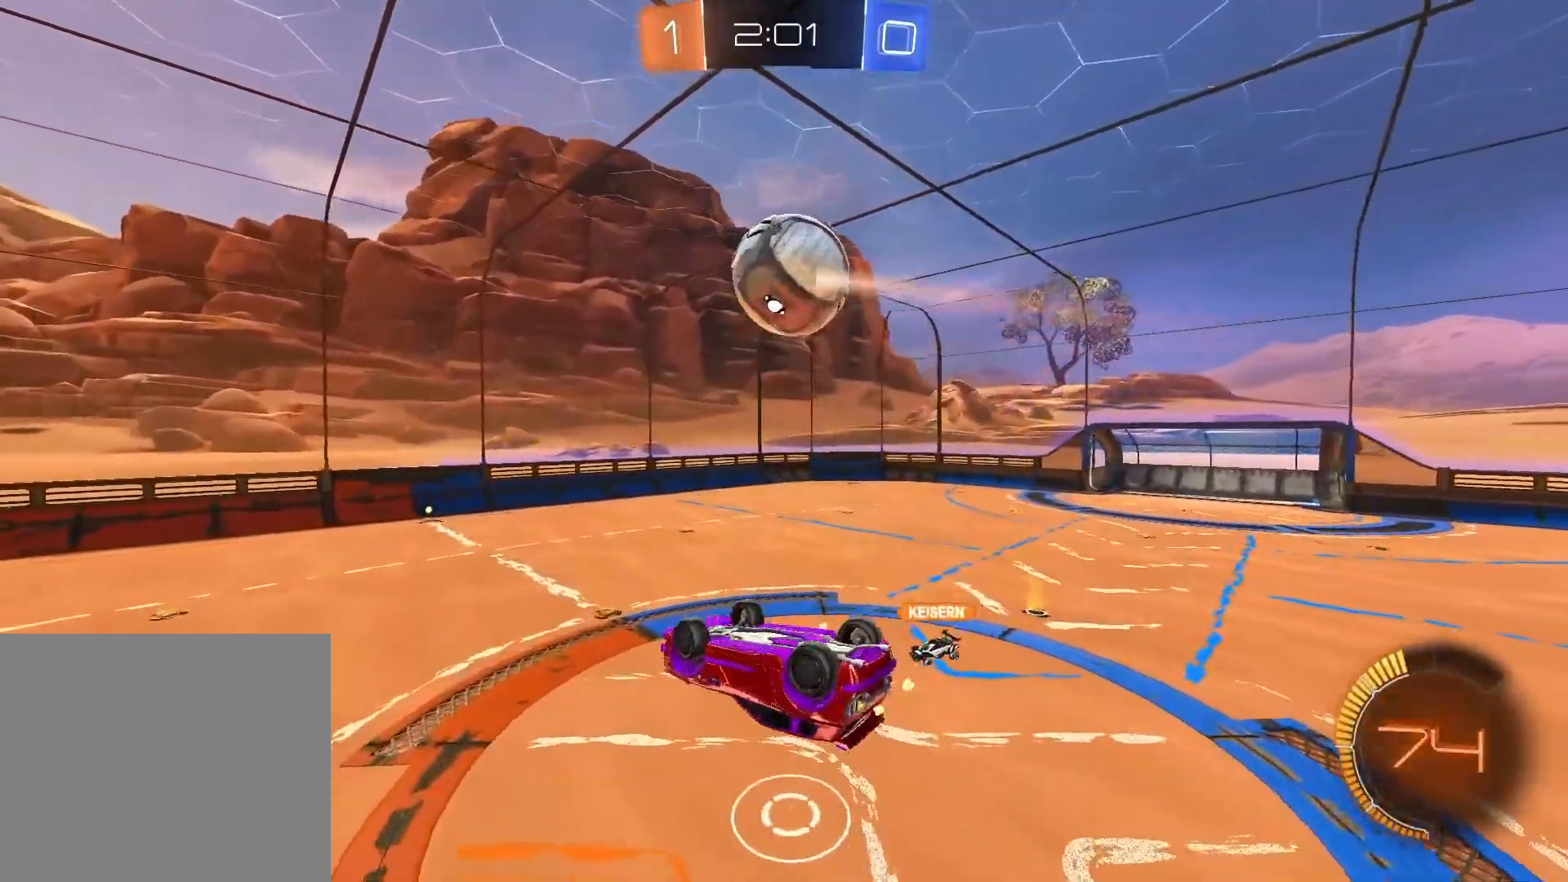
{"buttons": ["R2"], "left_stick": "center", "right_stick": "center", "events": [[300, "left_stick", "left"], [400, "CROSS", "up"], [400, "left_stick", "center"]]}
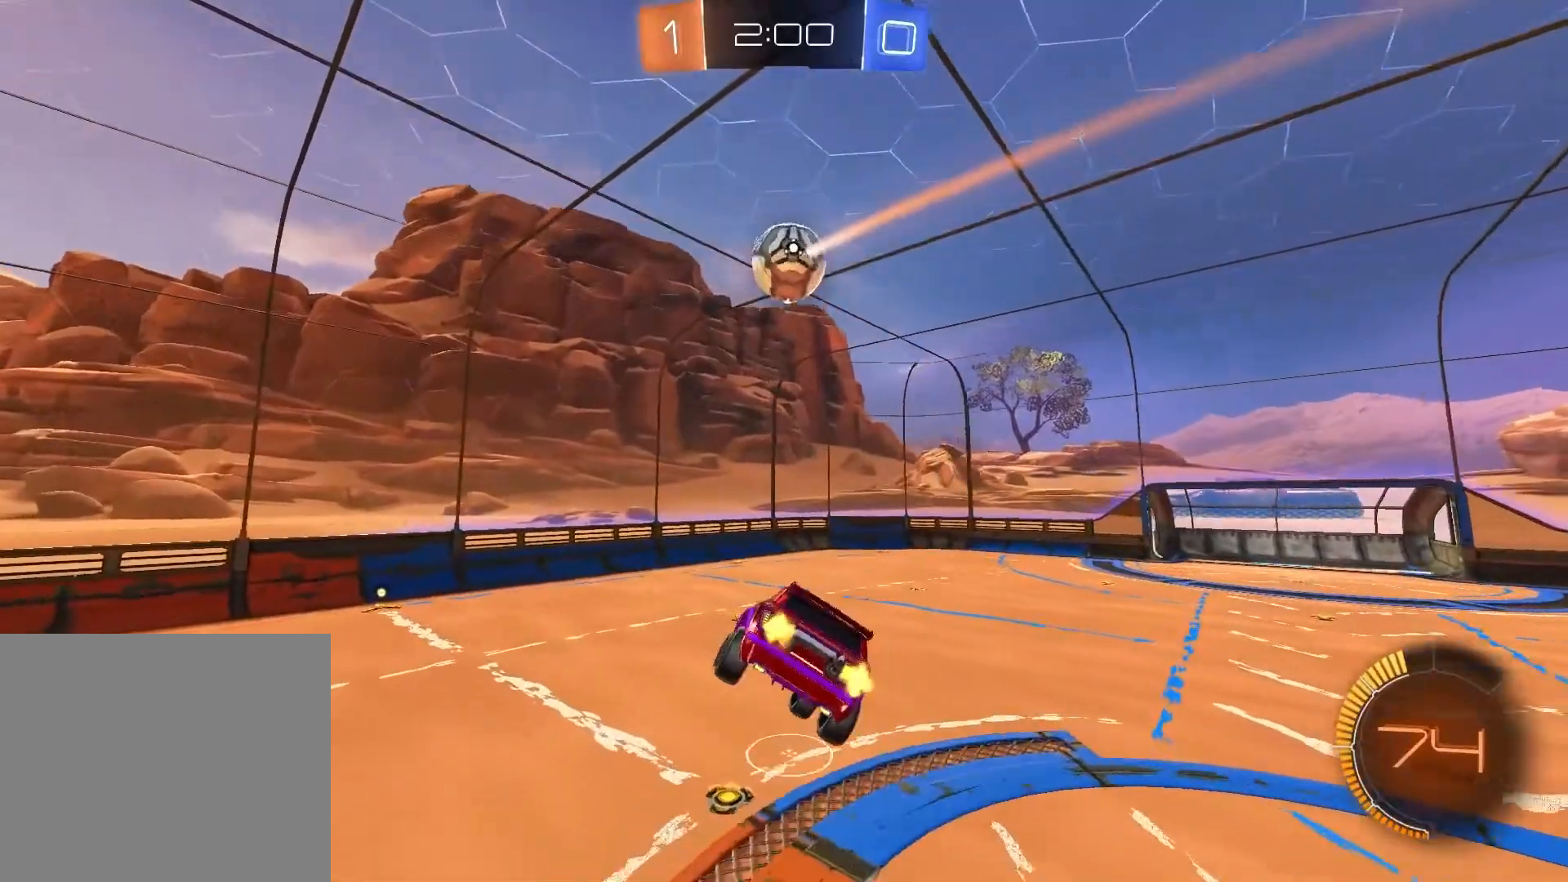
{"buttons": ["R2"], "left_stick": "center", "right_stick": "center", "events": []}
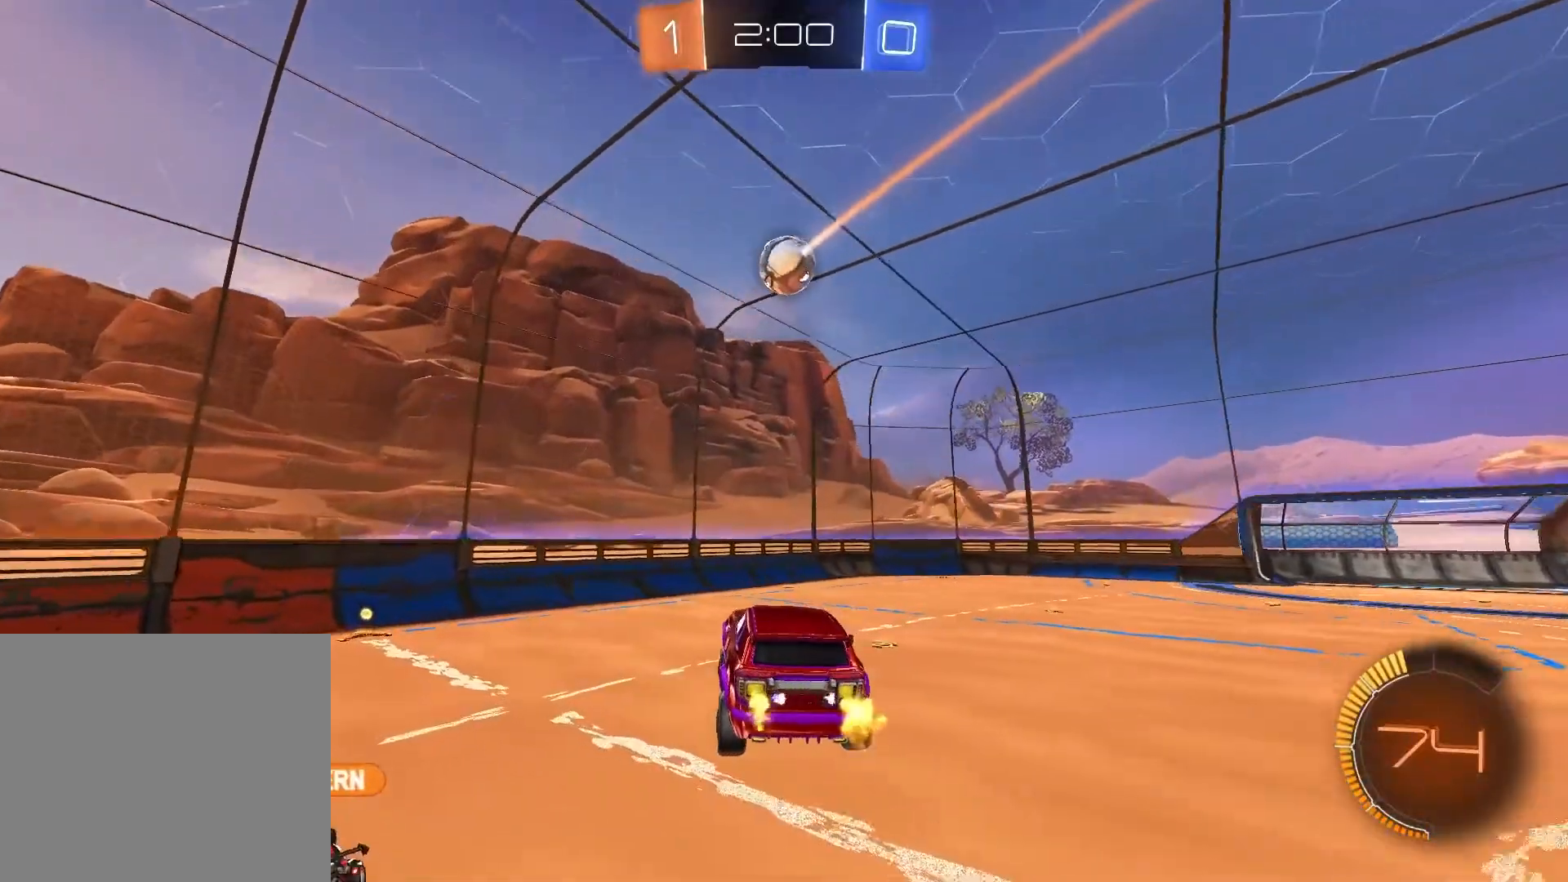
{"buttons": ["R2"], "left_stick": "up-right", "right_stick": "center", "events": [[367, "left_stick", "up-right"]]}
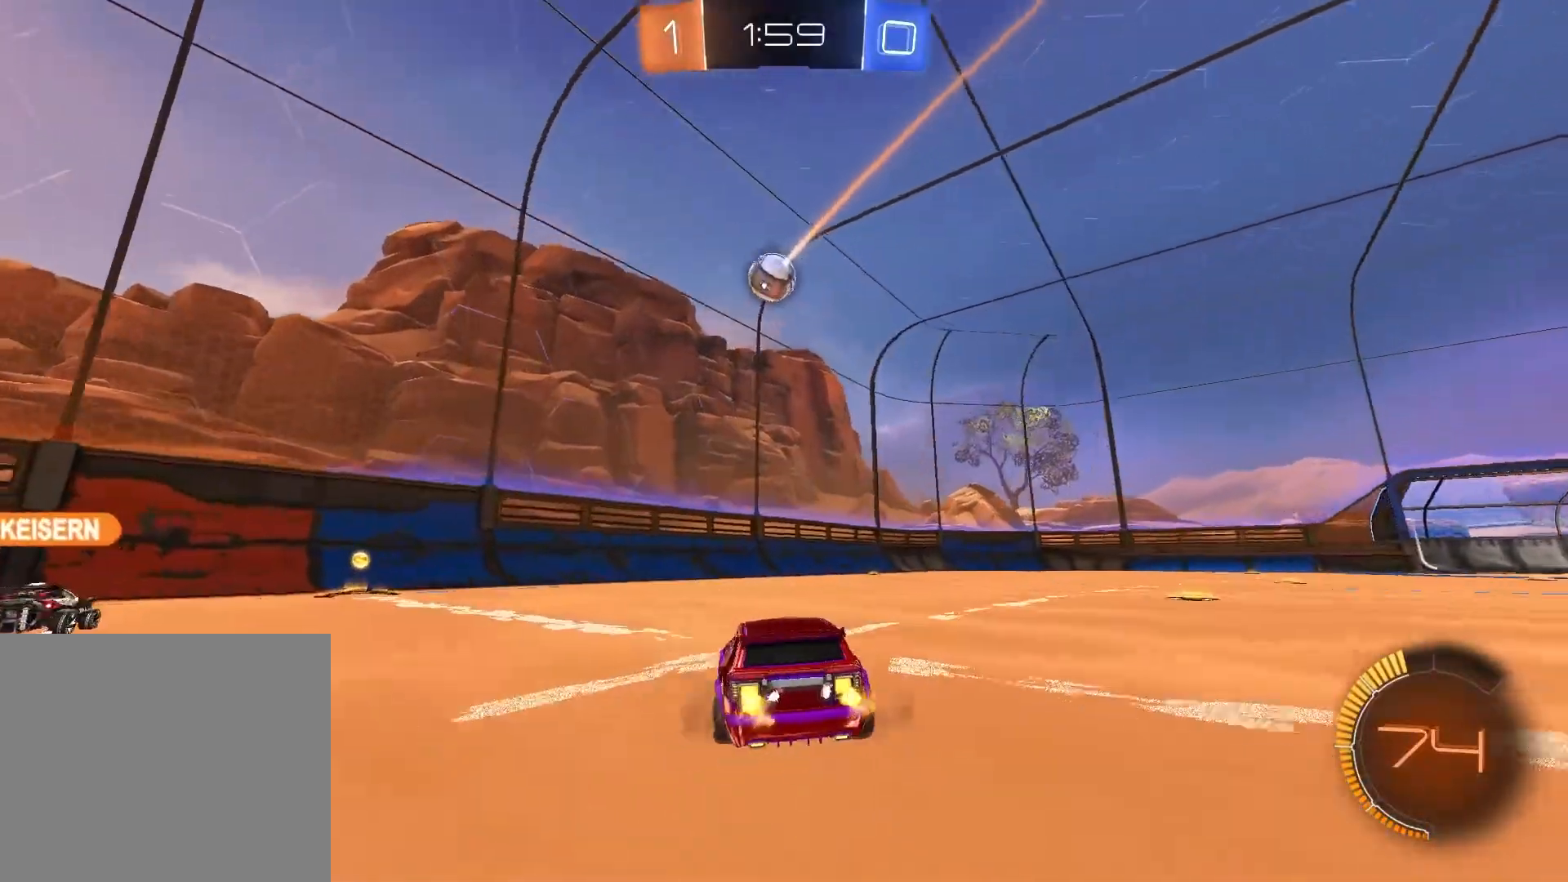
{"buttons": ["R2"], "left_stick": "center", "right_stick": "center", "events": [[300, "R2", "up"], [300, "left_stick", "center"], [333, "L2", "down"], [367, "right_stick", "down"], [450, "right_stick", "center"], [483, "R2", "down"], [500, "L2", "up"]]}
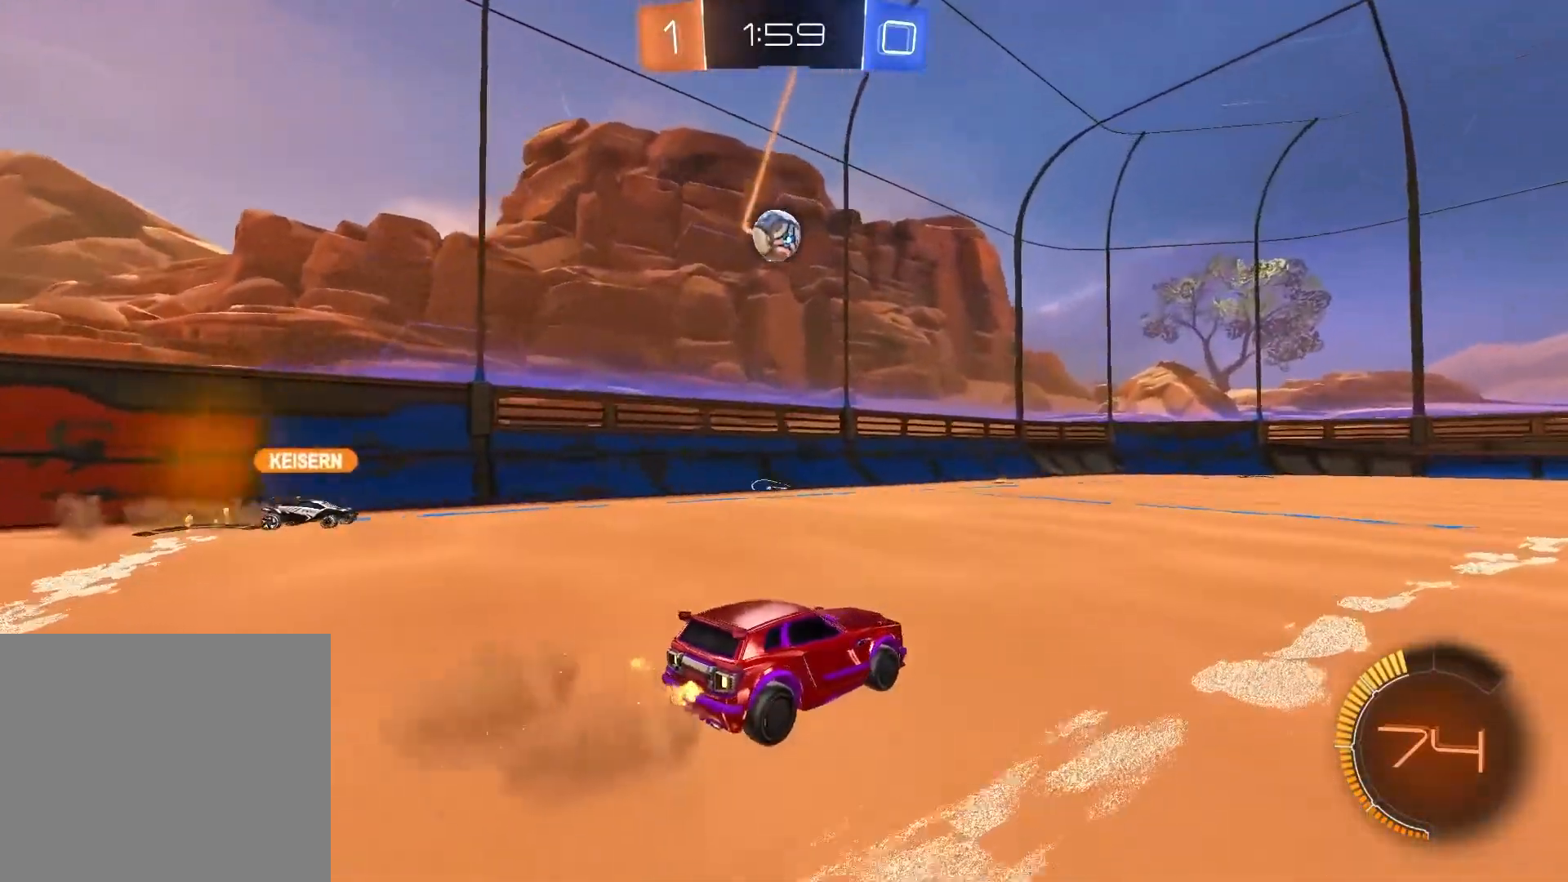
{"buttons": ["R2"], "left_stick": "right", "right_stick": "center", "events": [[183, "left_stick", "up-right"], [317, "left_stick", "left"], [383, "left_stick", "center"], [450, "left_stick", "right"]]}
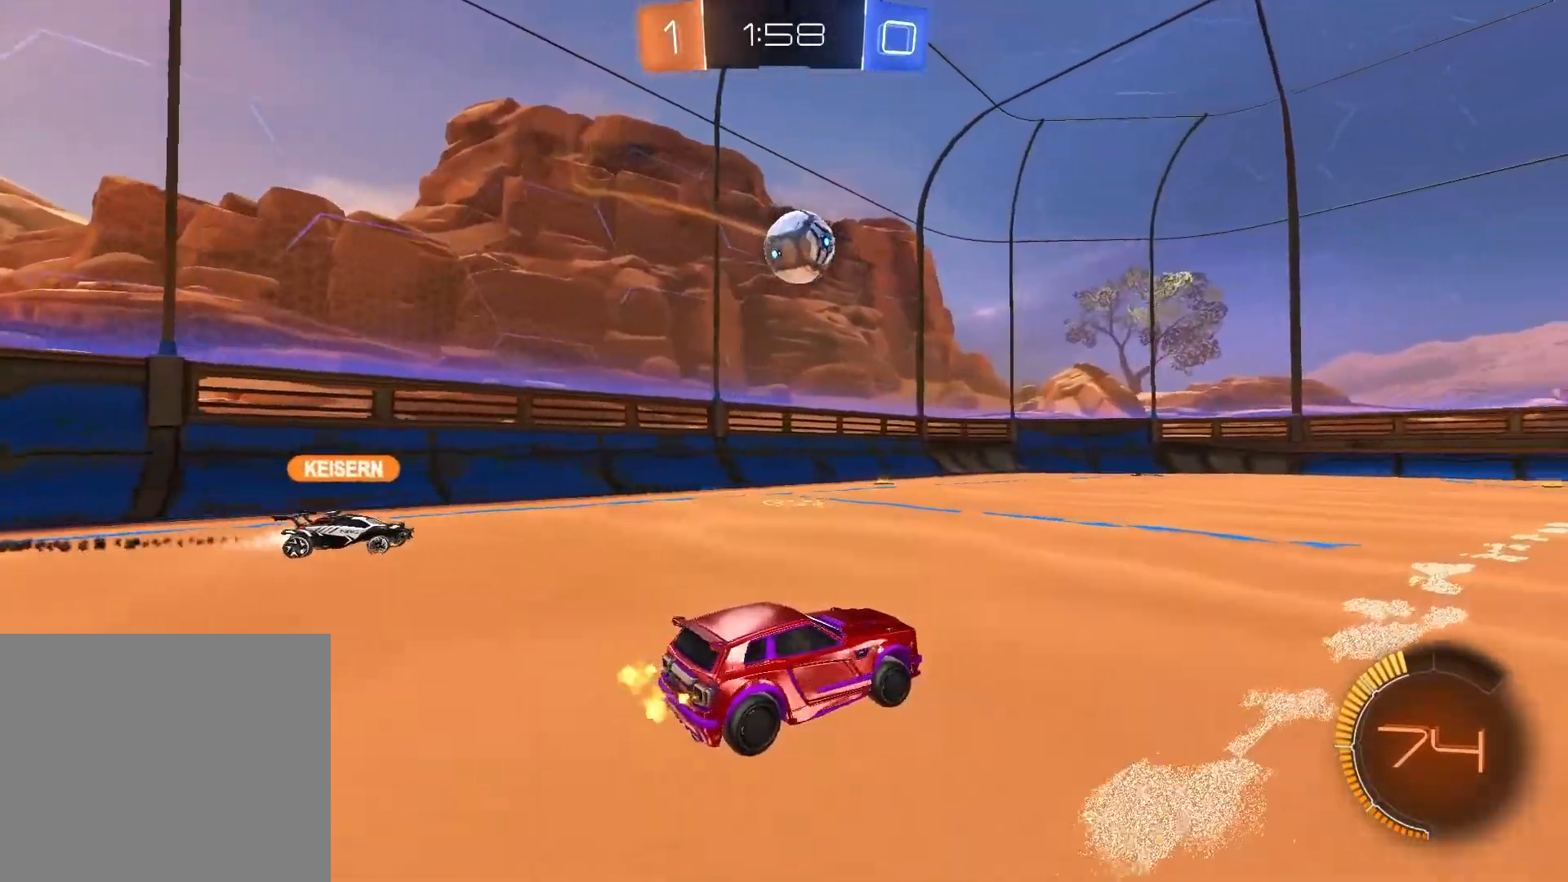
{"buttons": ["R2"], "left_stick": "up-right", "right_stick": "center", "events": [[183, "left_stick", "up-right"]]}
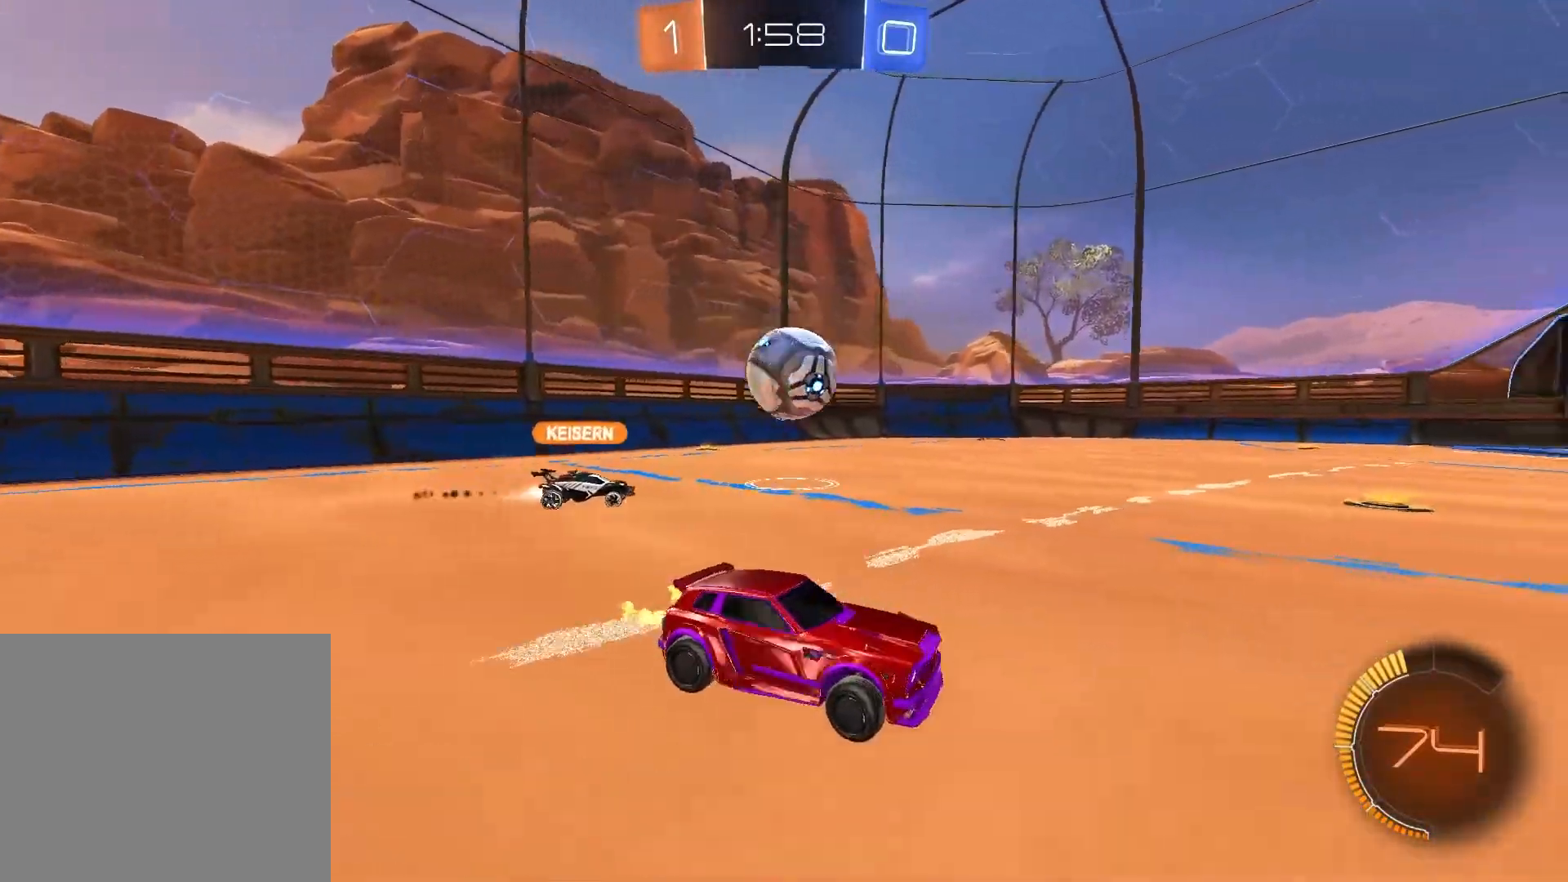
{"buttons": ["R2"], "left_stick": "center", "right_stick": "center", "events": [[267, "left_stick", "center"]]}
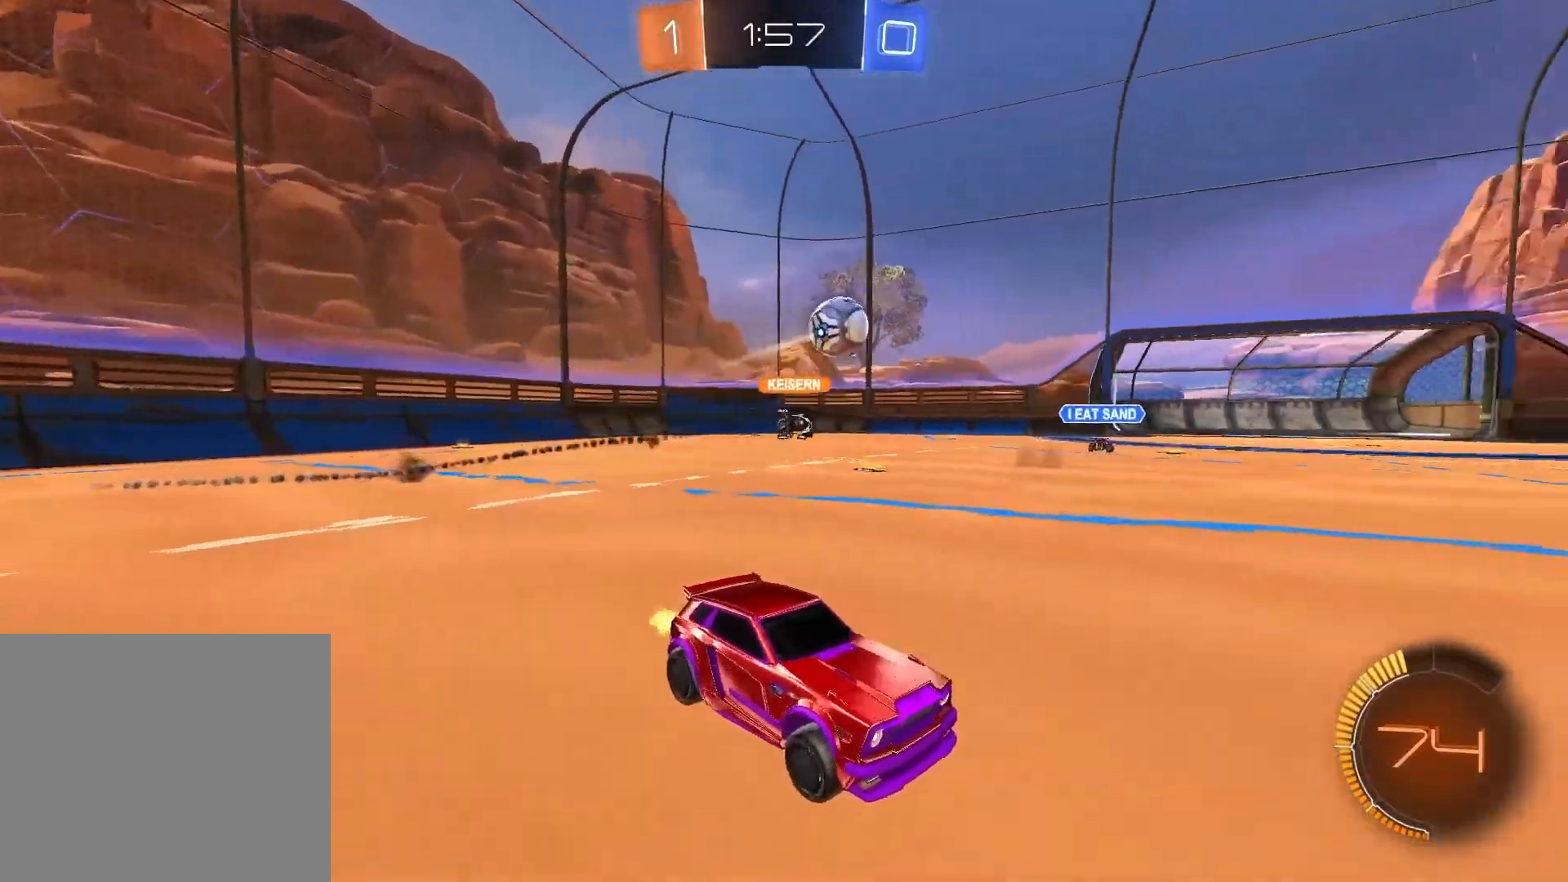
{"buttons": ["R1", "R2"], "left_stick": "center", "right_stick": "center", "events": [[83, "left_stick", "left"], [333, "R1", "down"], [350, "left_stick", "up-left"], [500, "left_stick", "center"]]}
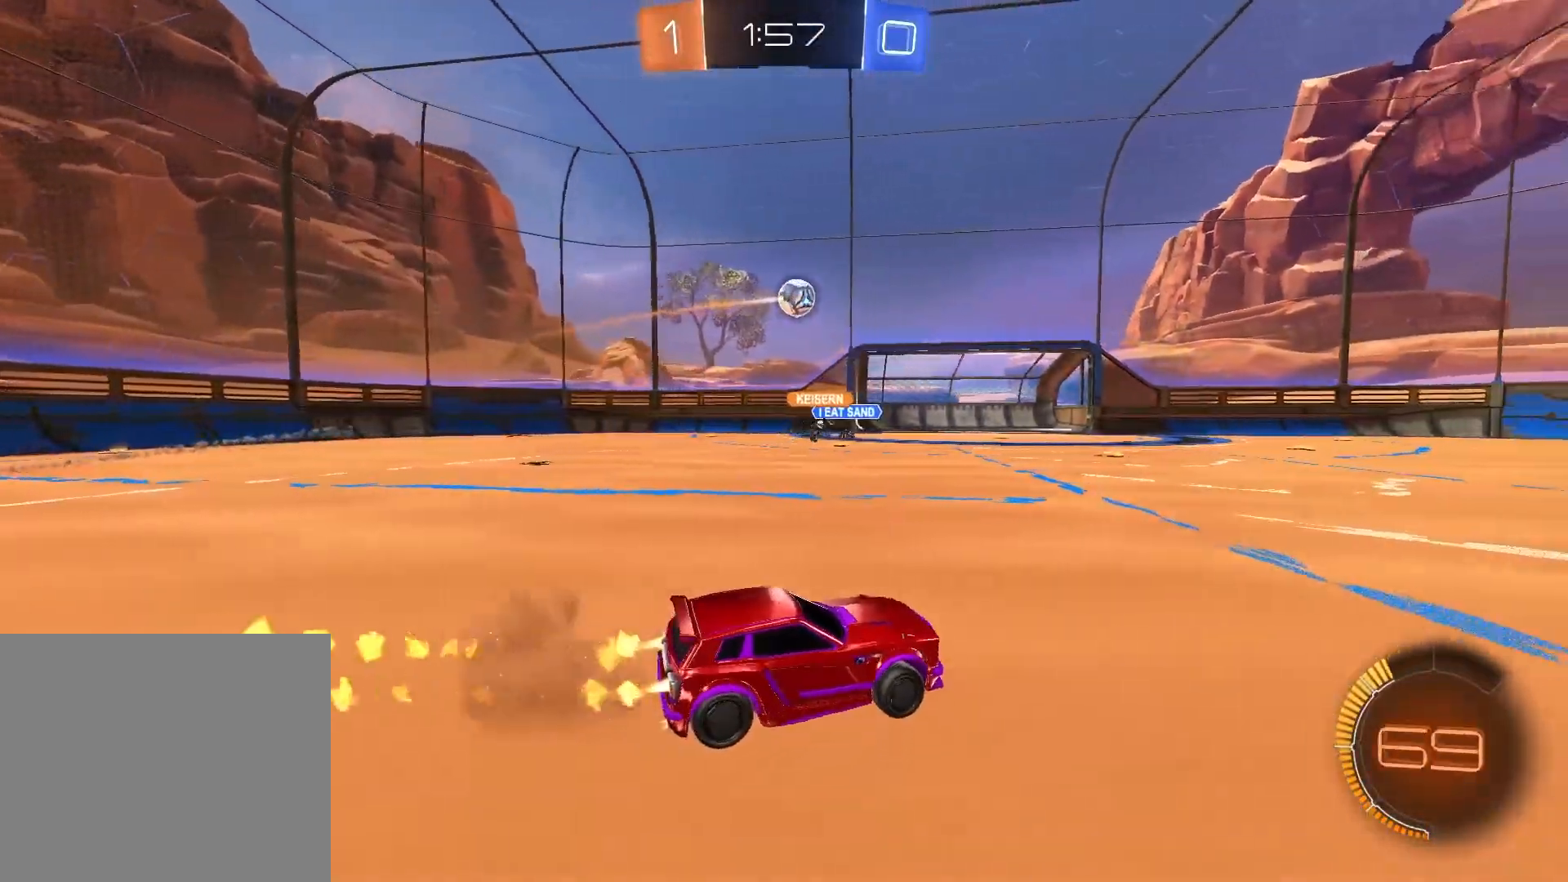
{"buttons": ["R2"], "left_stick": "center", "right_stick": "center", "events": [[400, "R1", "up"]]}
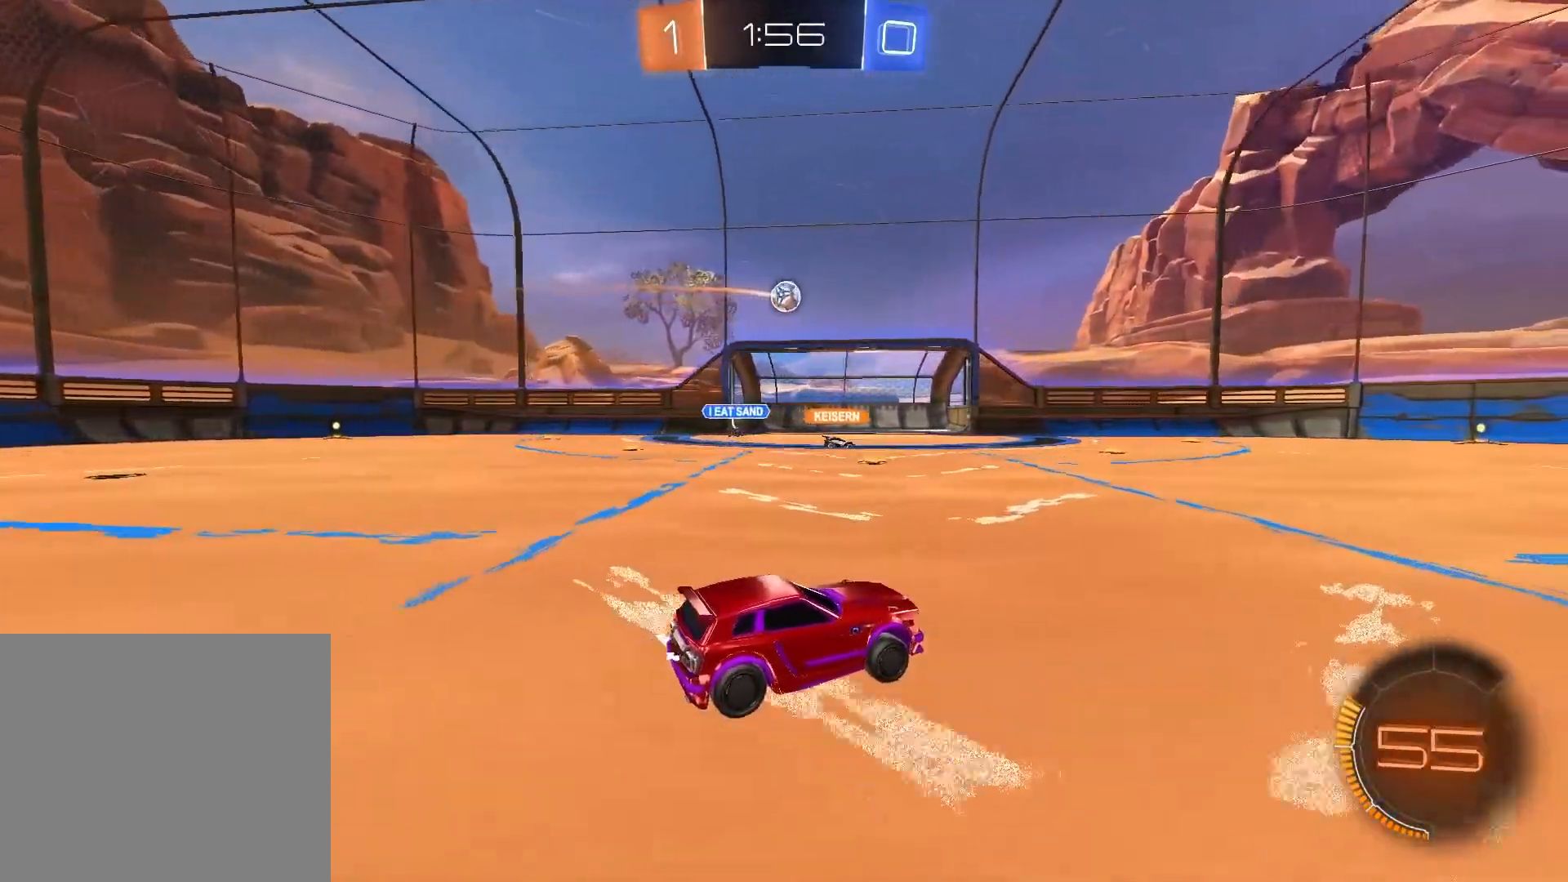
{"buttons": ["R2"], "left_stick": "center", "right_stick": "center", "events": [[67, "left_stick", "up-left"], [167, "R1", "down"], [200, "left_stick", "center"], [400, "R1", "up"]]}
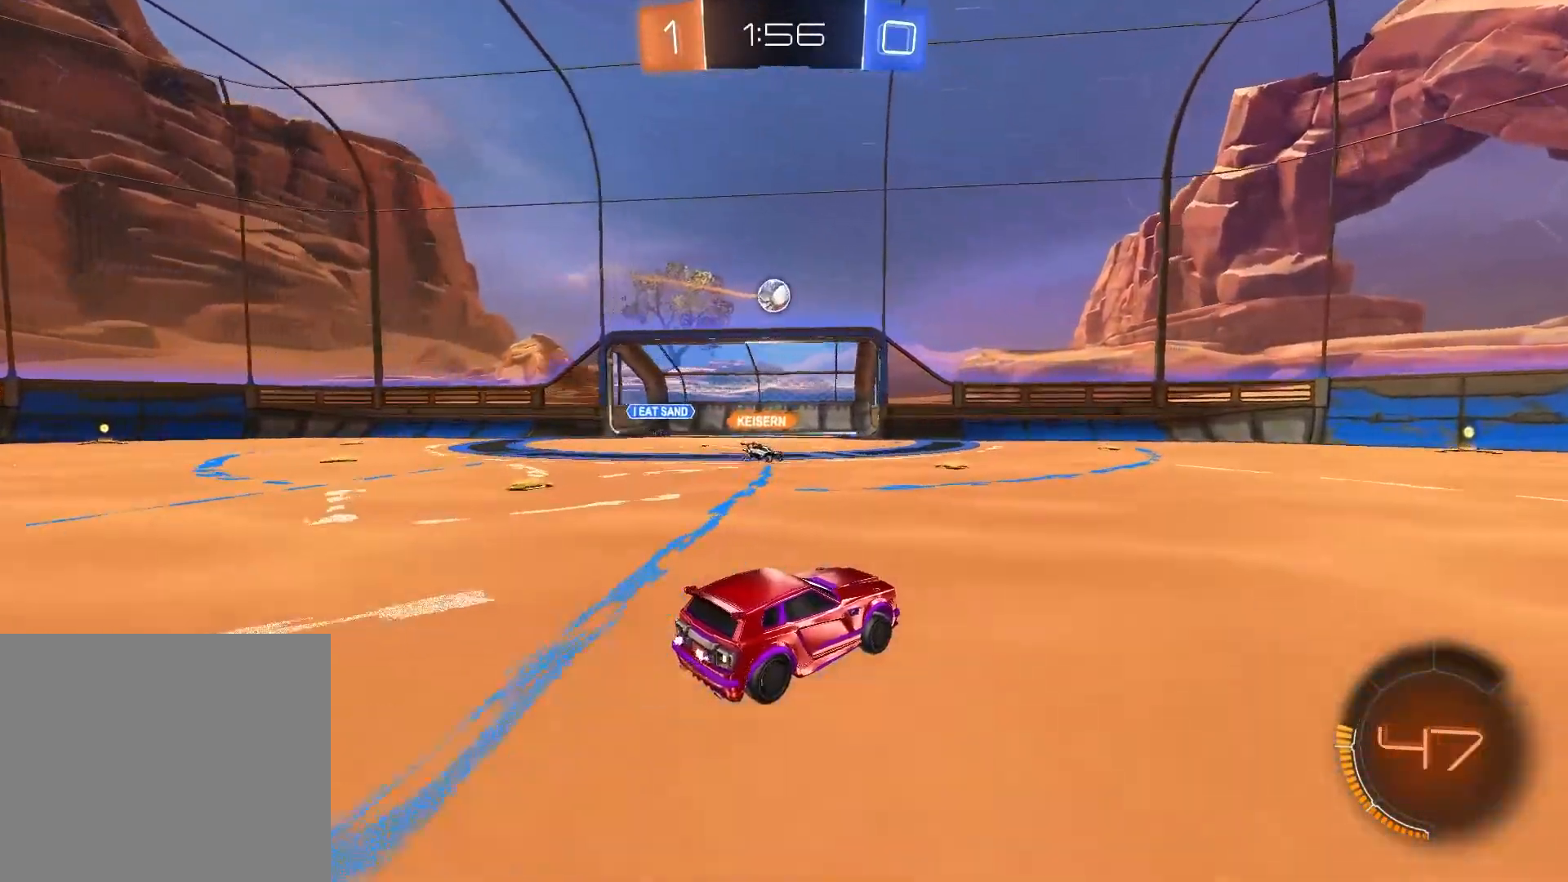
{"buttons": ["CIRCLE", "R2"], "left_stick": "down", "right_stick": "center", "events": [[33, "left_stick", "left"], [350, "CIRCLE", "down"], [350, "left_stick", "down"]]}
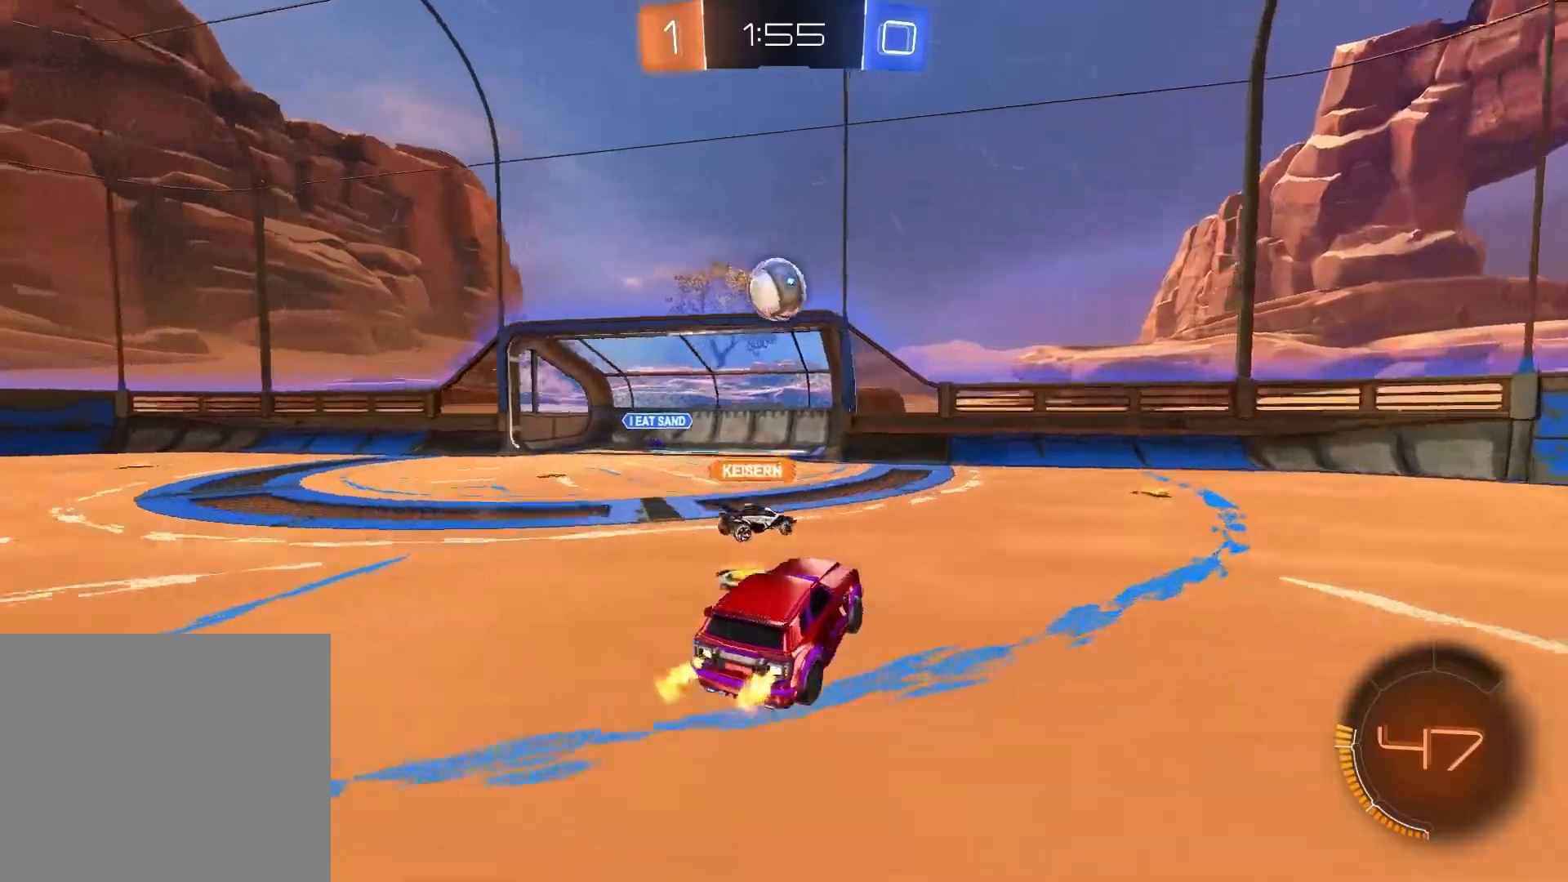
{"buttons": ["CIRCLE", "R2"], "left_stick": "up-left", "right_stick": "center", "events": [[67, "CIRCLE", "up"], [83, "left_stick", "left"], [350, "left_stick", "up-left"], [417, "CIRCLE", "down"]]}
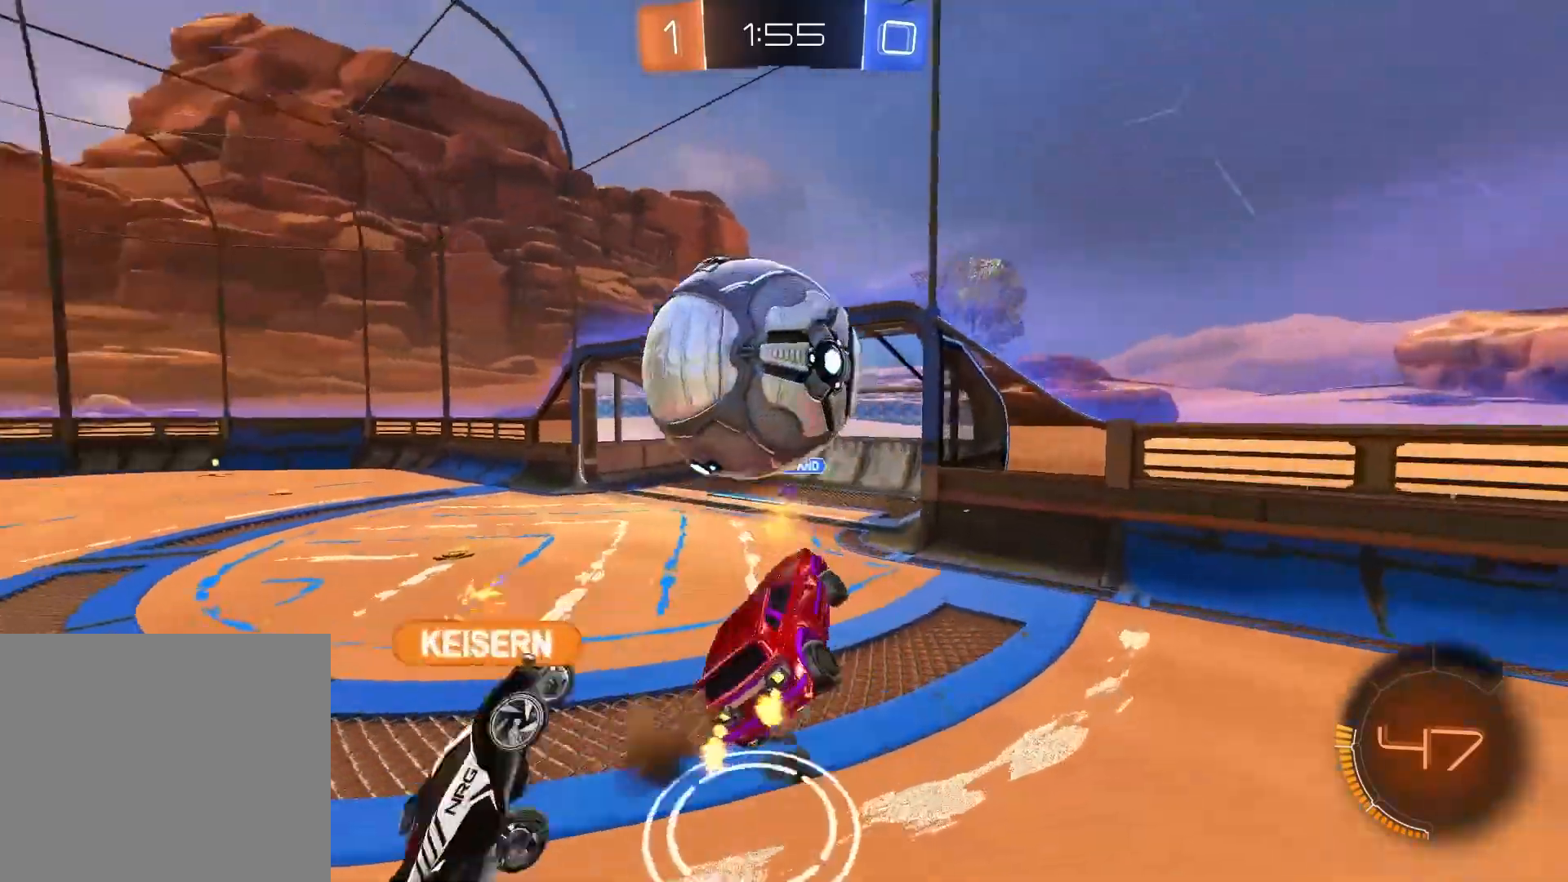
{"buttons": ["R2"], "left_stick": "center", "right_stick": "center", "events": [[67, "CIRCLE", "up"], [150, "left_stick", "center"]]}
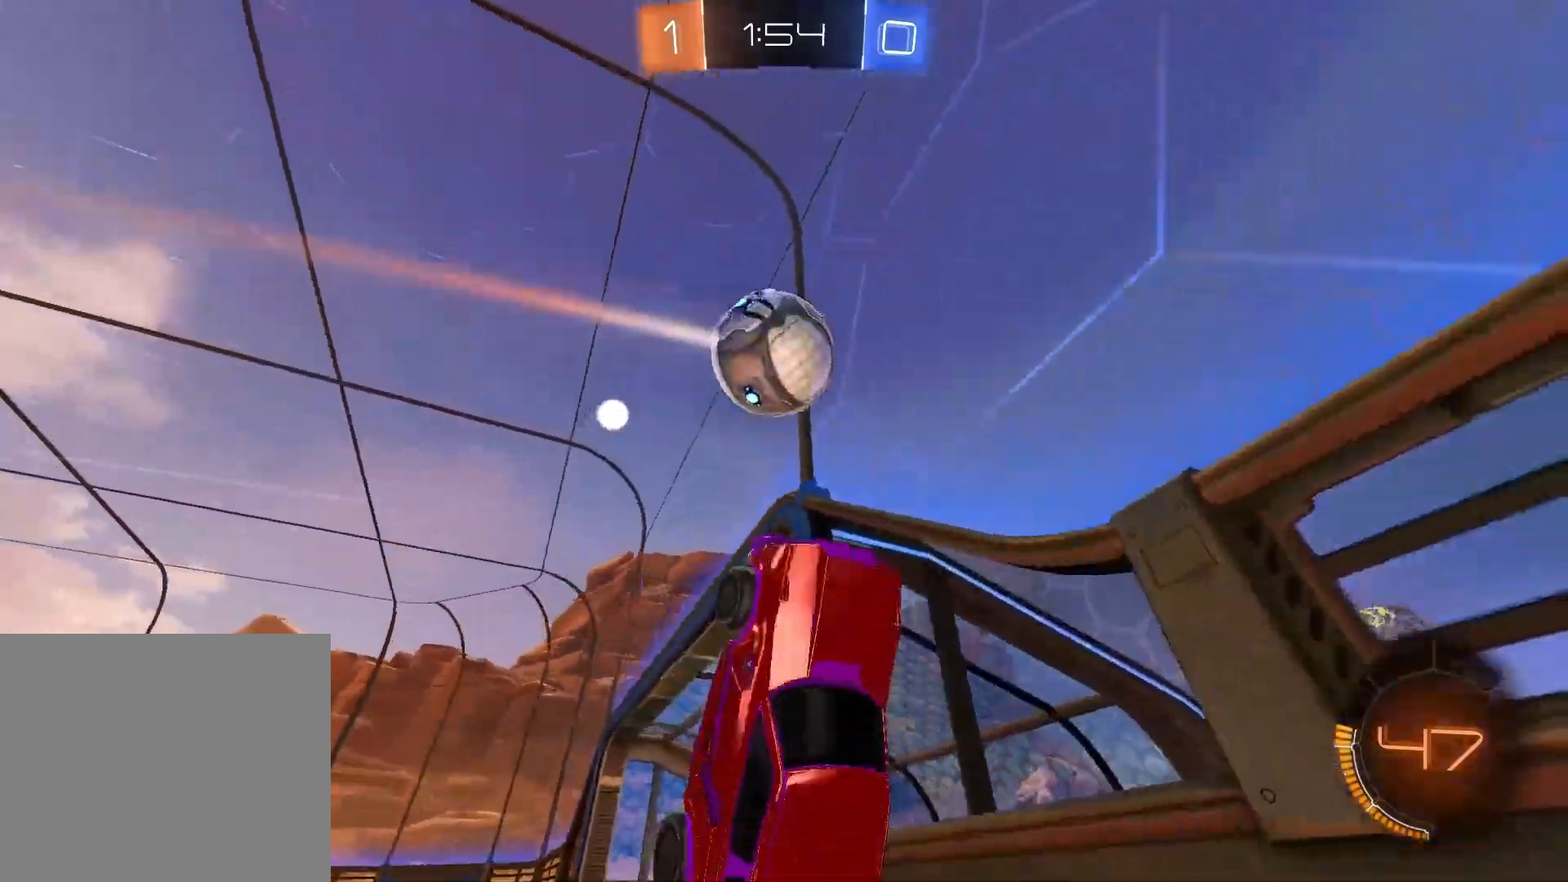
{"buttons": ["R2"], "left_stick": "up-right", "right_stick": "center", "events": [[100, "left_stick", "right"], [150, "left_stick", "up-right"]]}
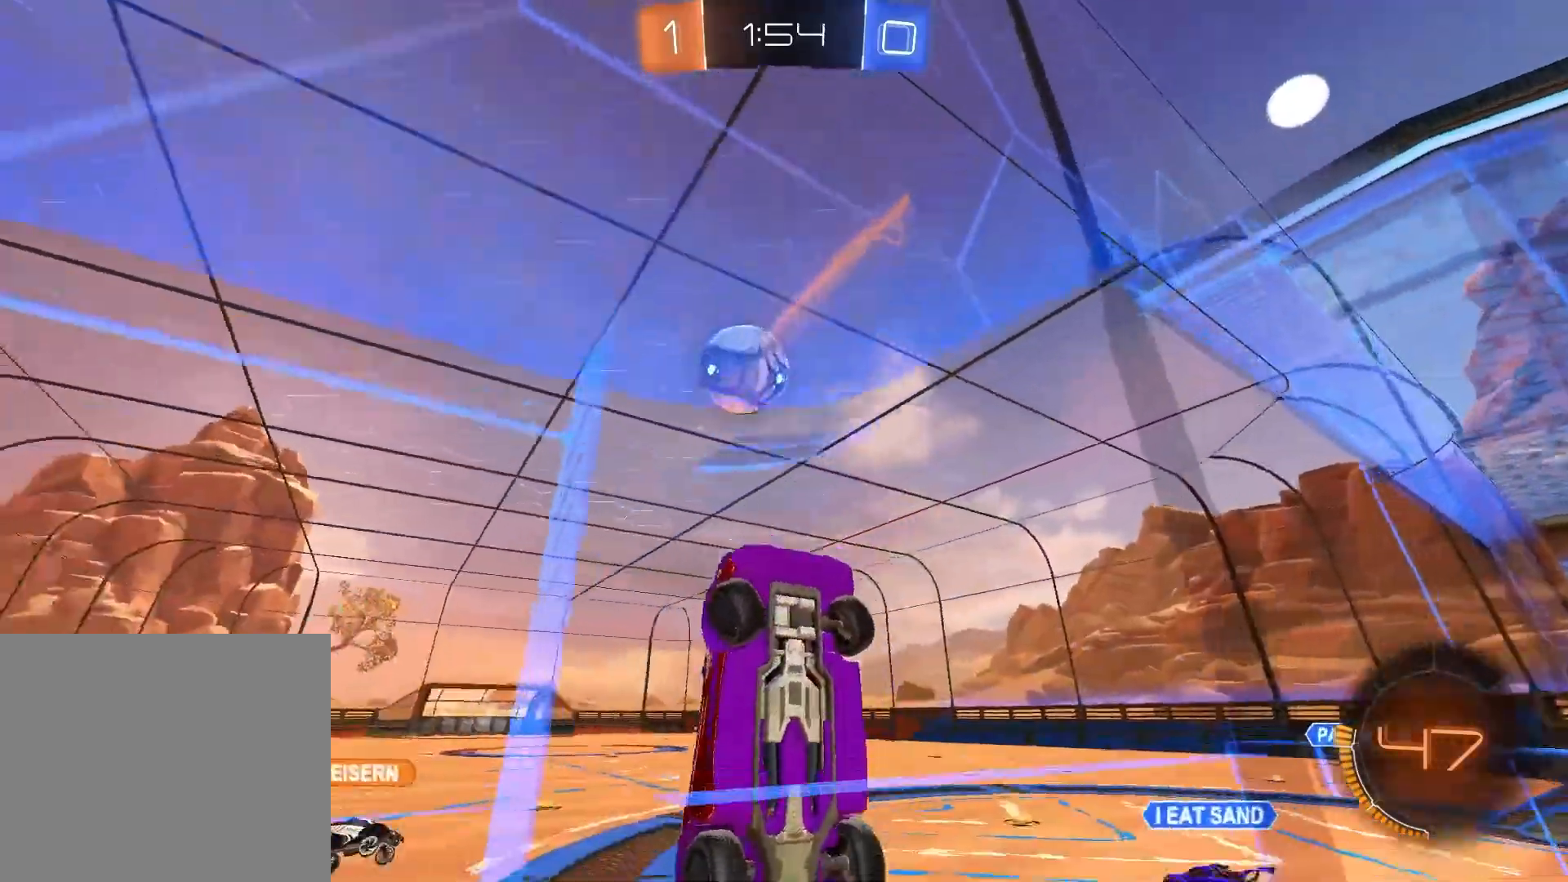
{"buttons": ["R2"], "left_stick": "up-right", "right_stick": "center", "events": []}
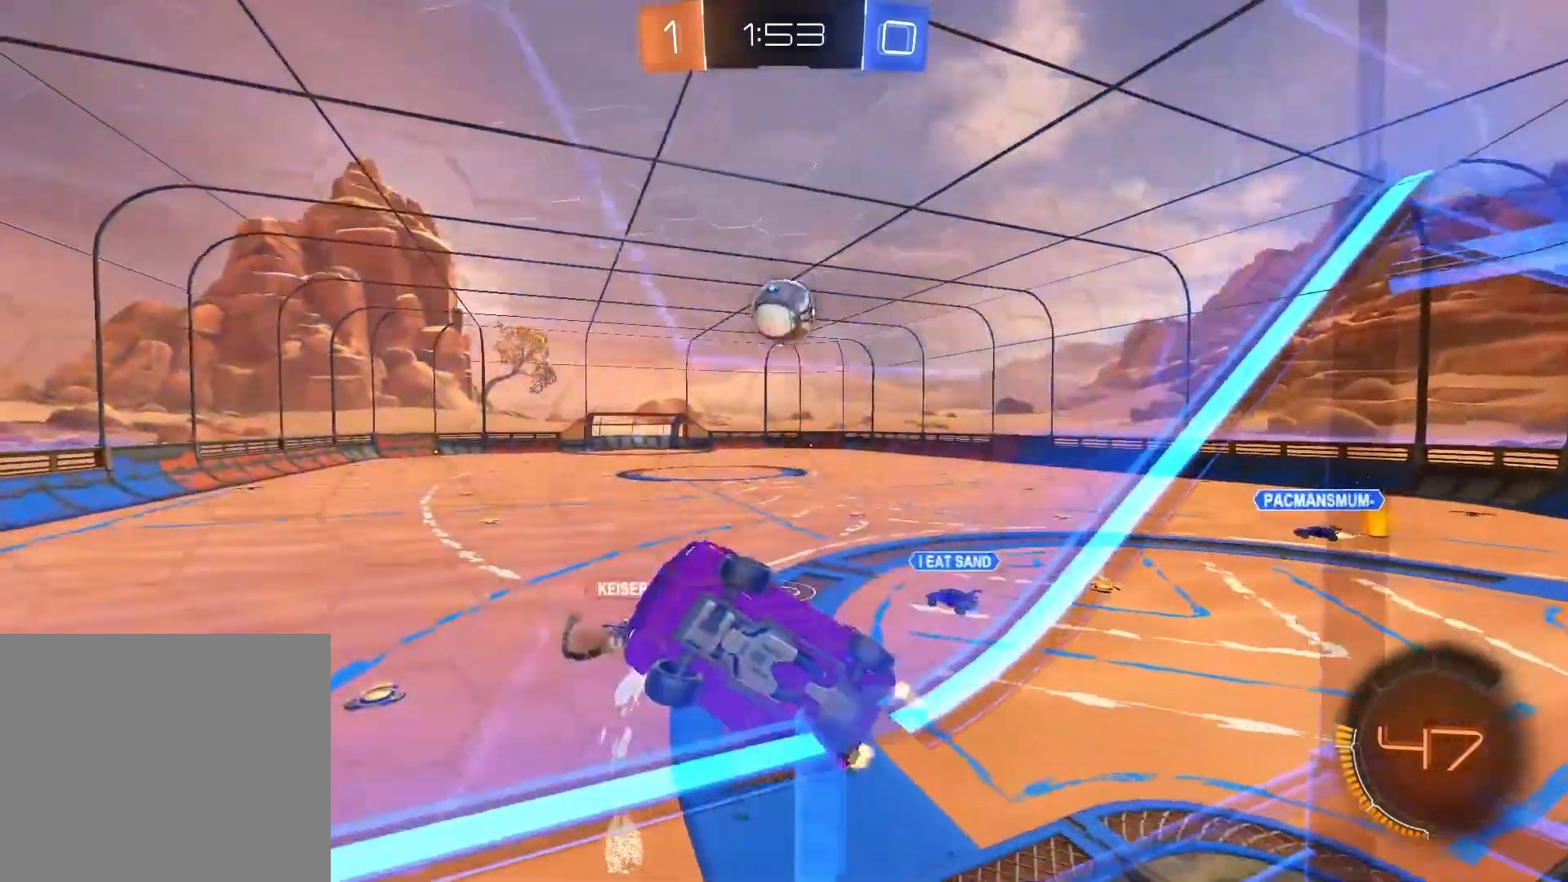
{"buttons": ["R1", "R2"], "left_stick": "up-right", "right_stick": "center", "events": [[250, "R1", "down"]]}
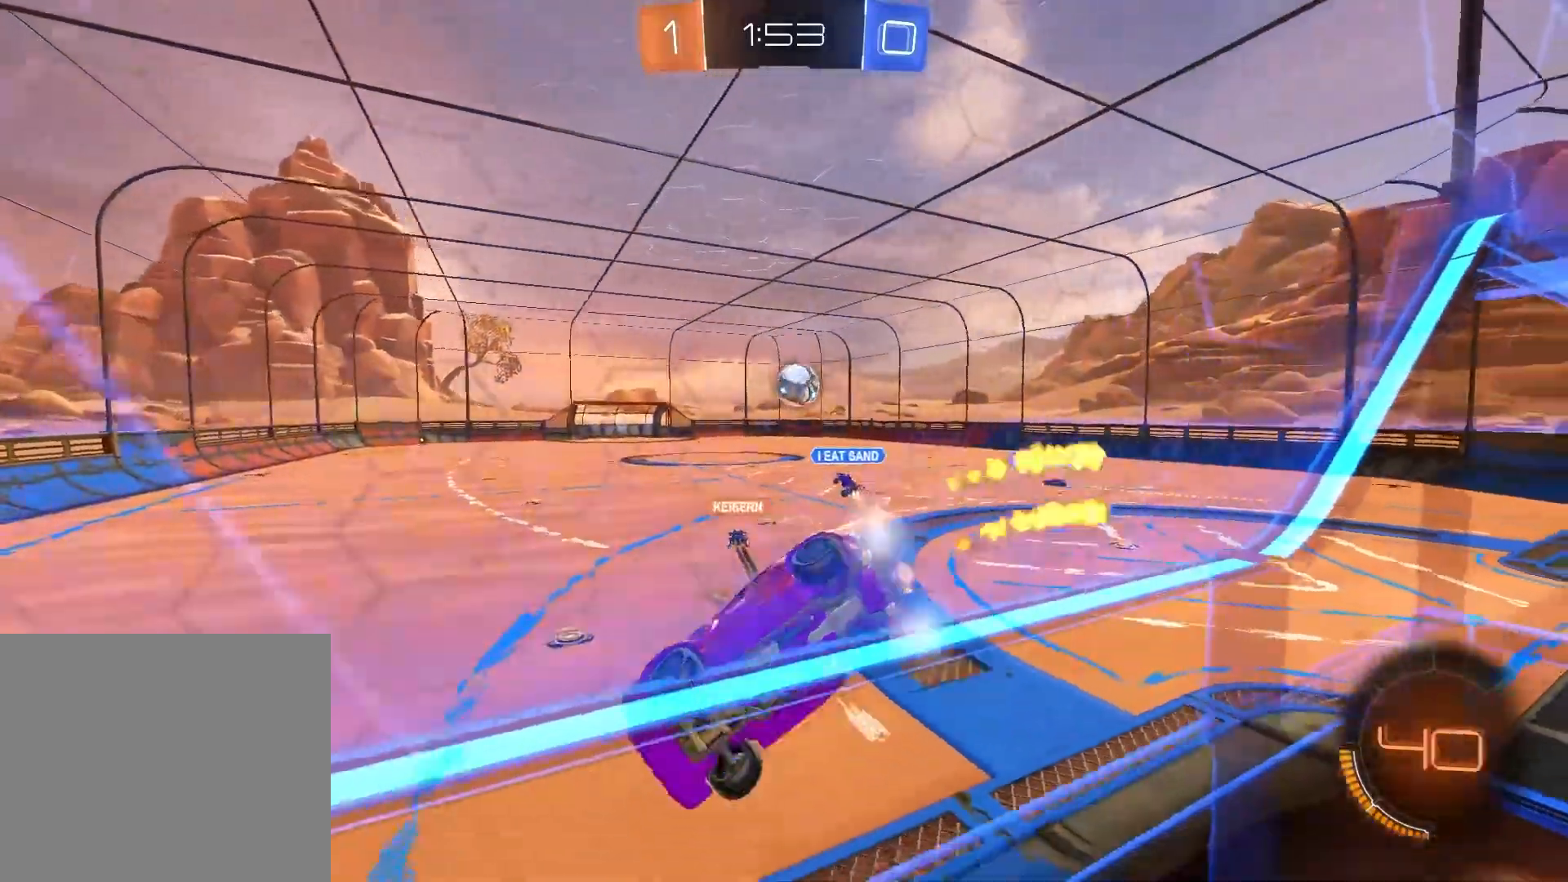
{"buttons": ["R1", "R2"], "left_stick": "center", "right_stick": "center", "events": [[17, "left_stick", "center"]]}
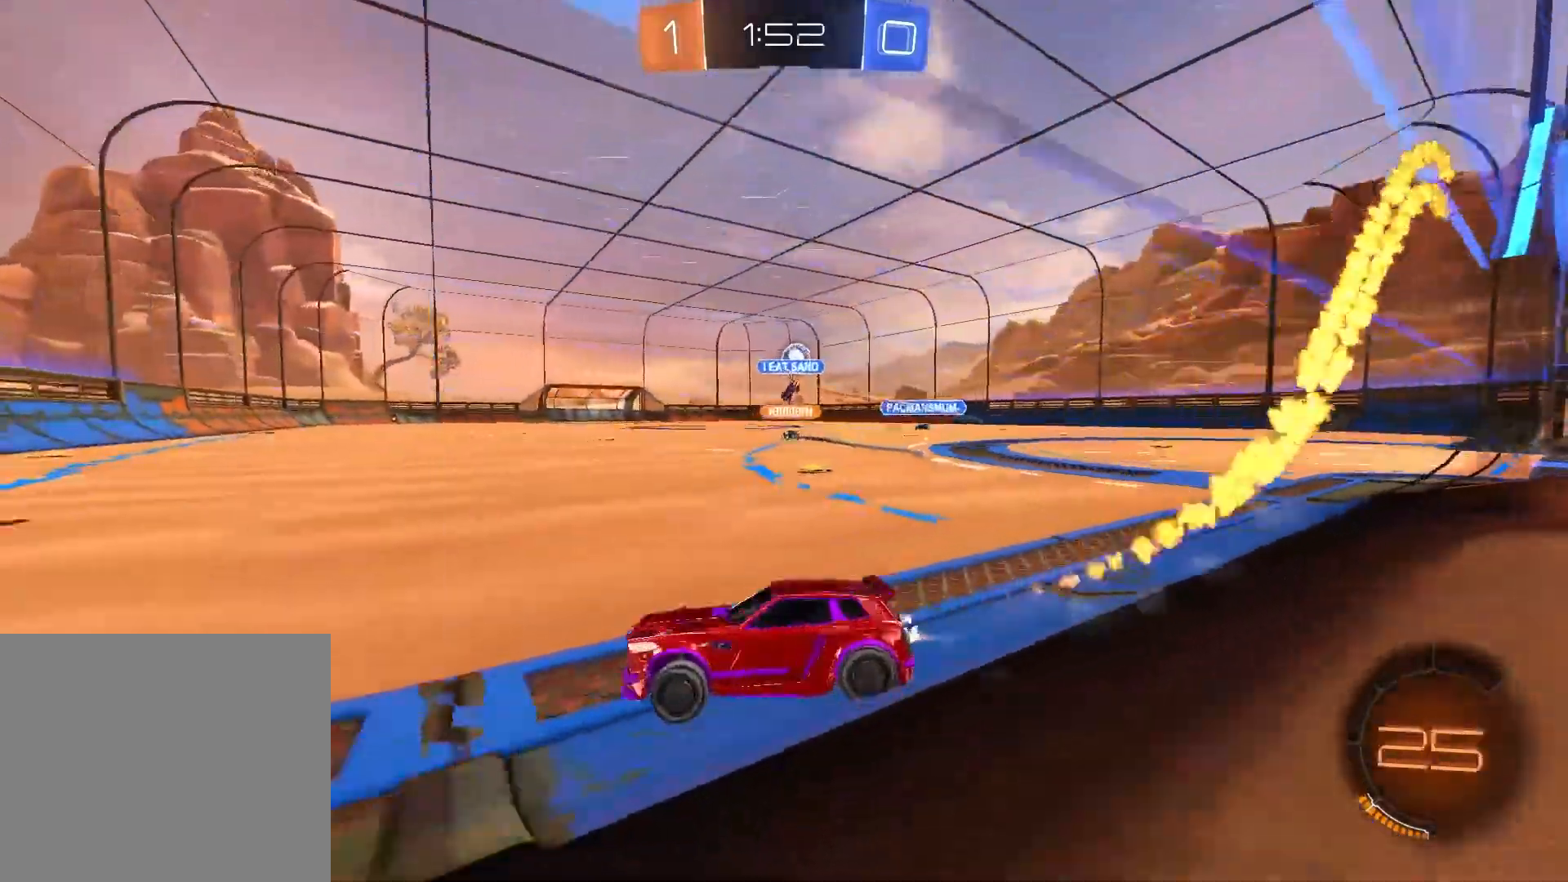
{"buttons": ["R1", "R2"], "left_stick": "up-right", "right_stick": "center", "events": [[133, "left_stick", "up-right"]]}
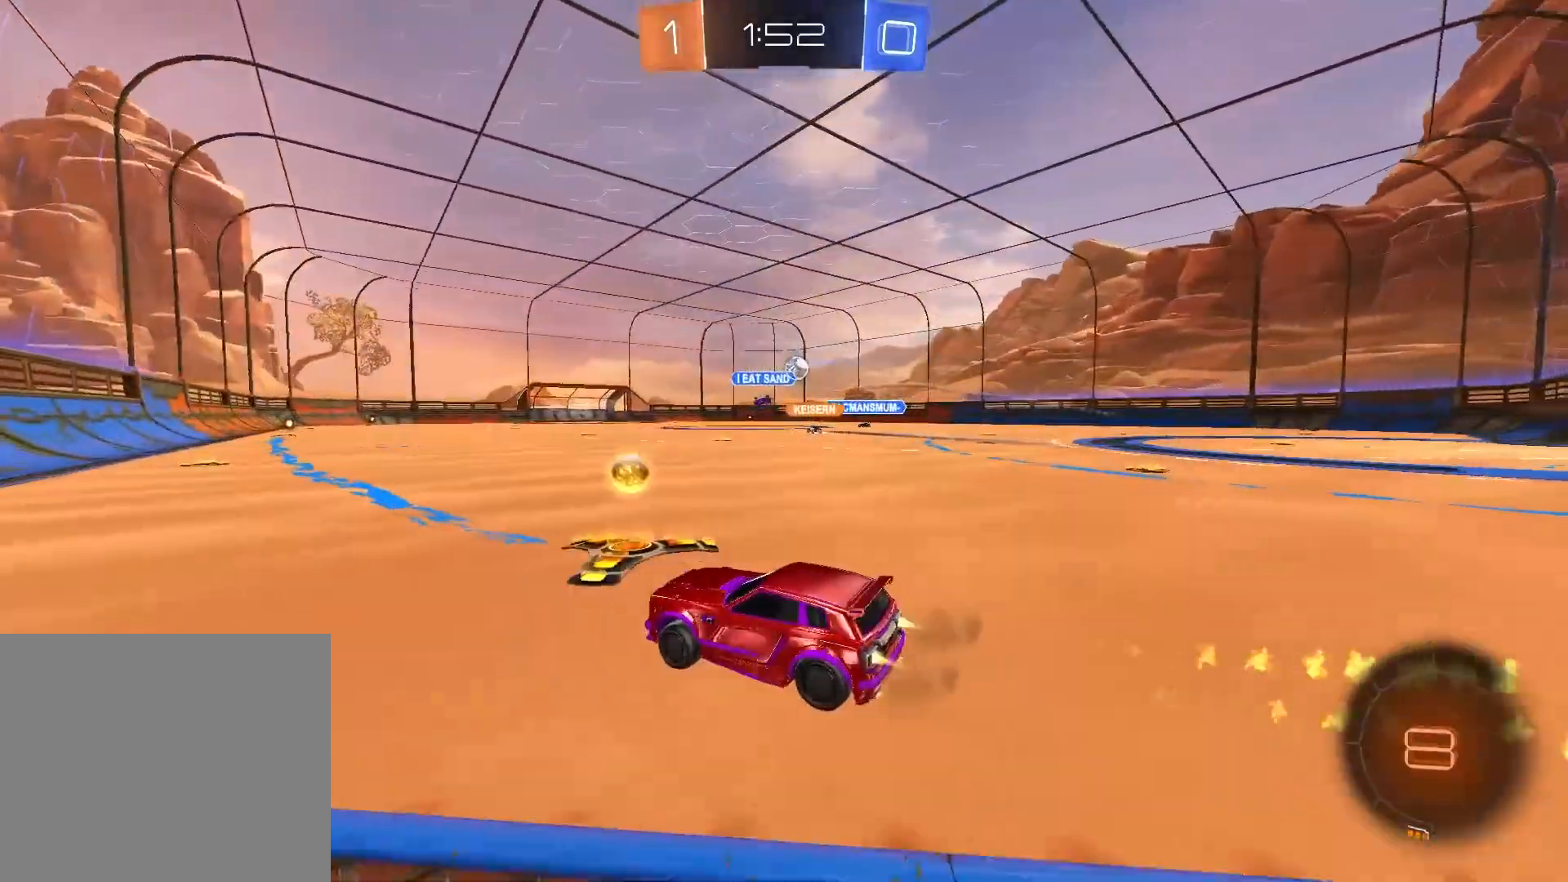
{"buttons": ["R2"], "left_stick": "center", "right_stick": "center", "events": [[217, "left_stick", "center"], [467, "R1", "up"]]}
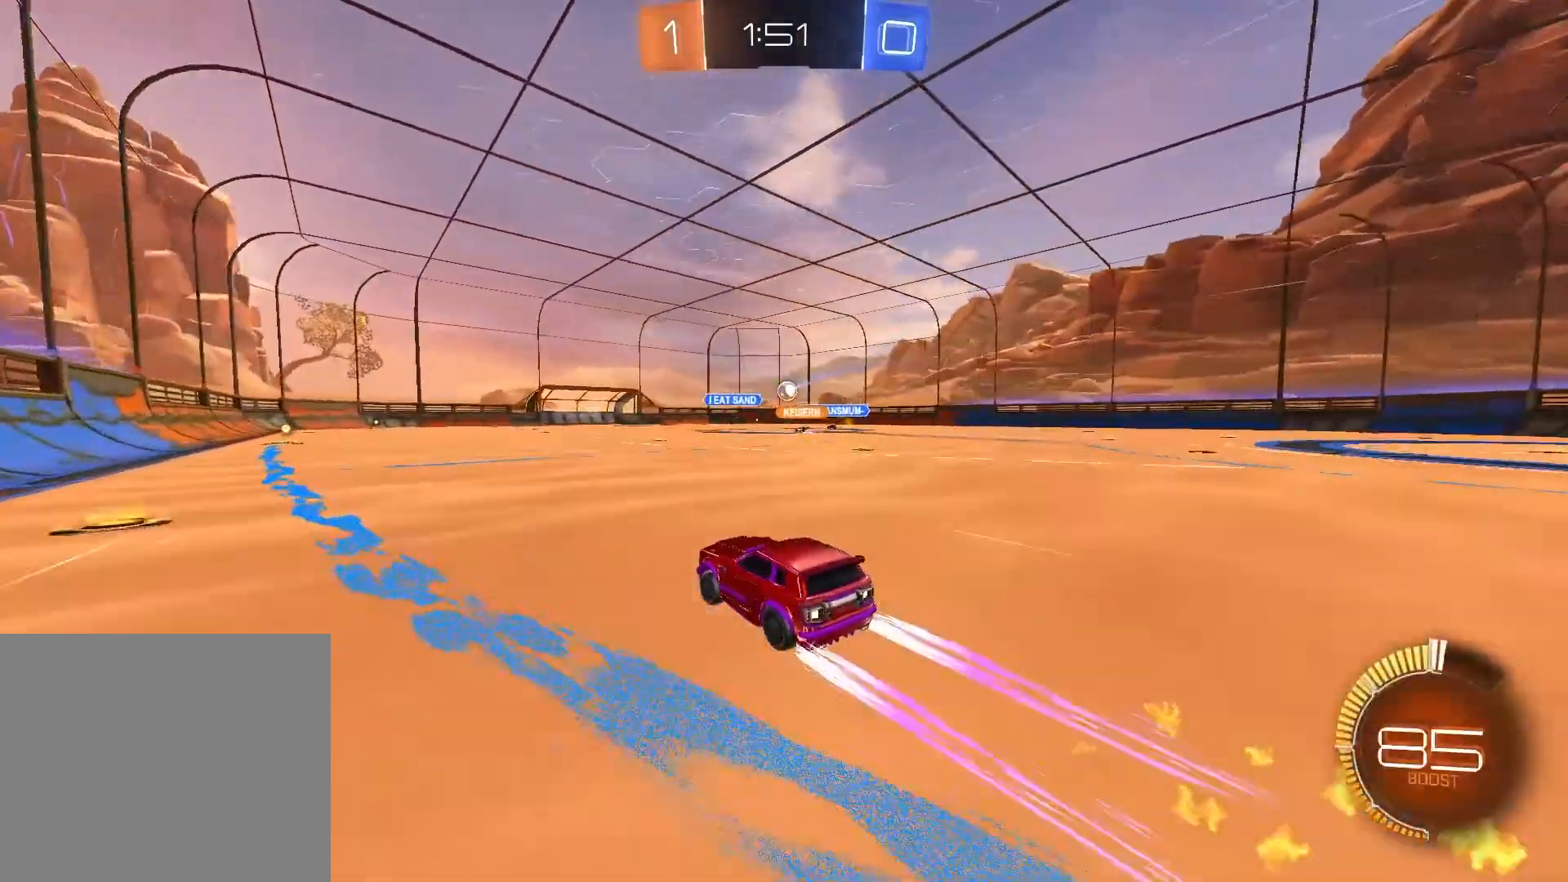
{"buttons": ["R2"], "left_stick": "center", "right_stick": "center", "events": []}
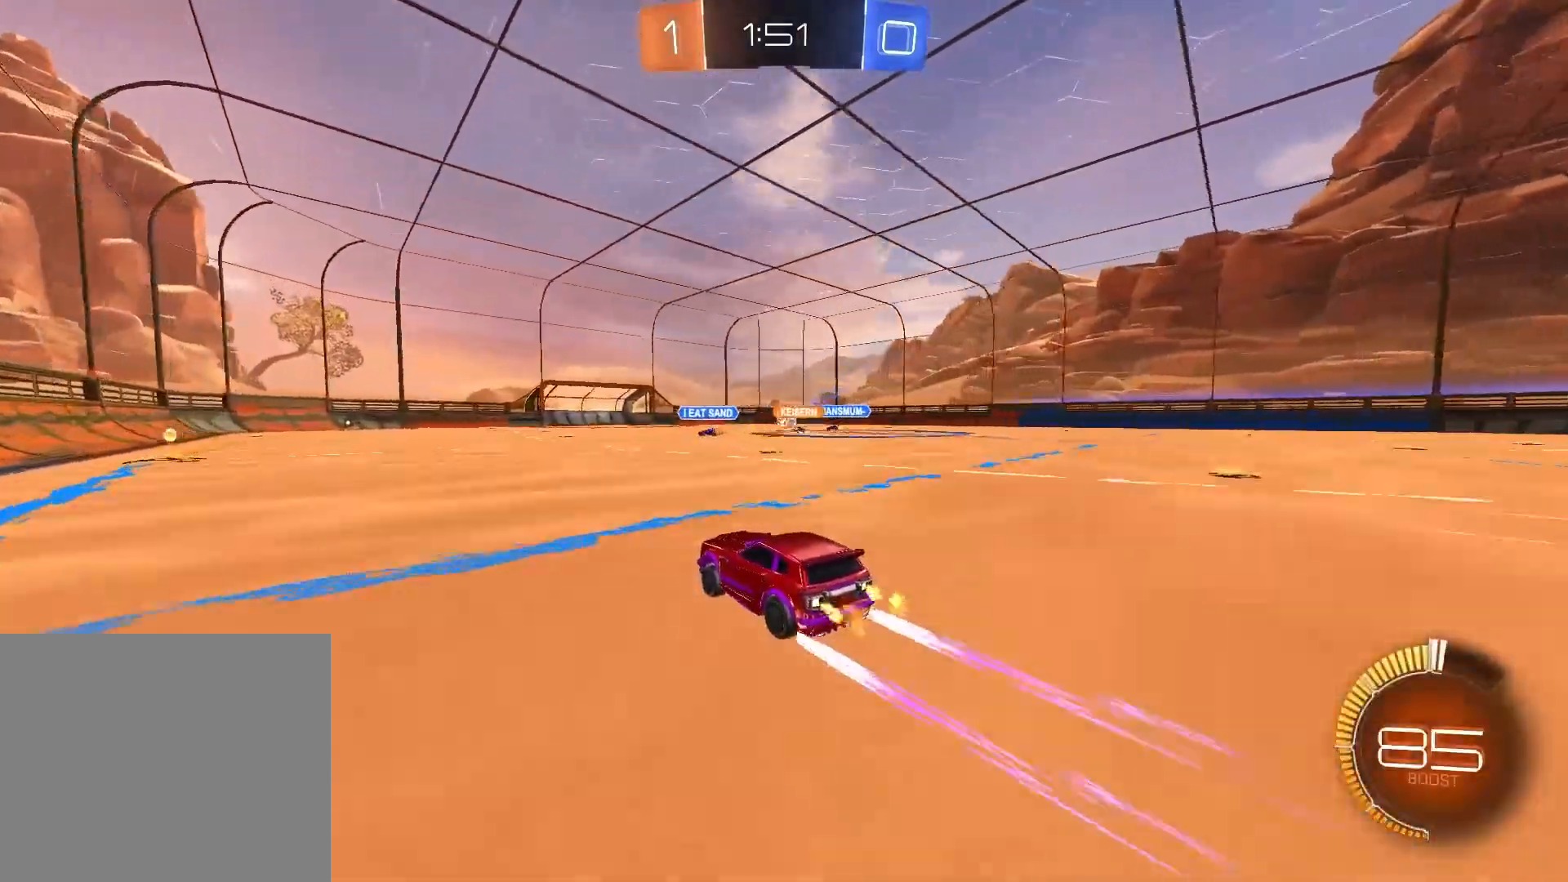
{"buttons": ["R2"], "left_stick": "center", "right_stick": "center", "events": []}
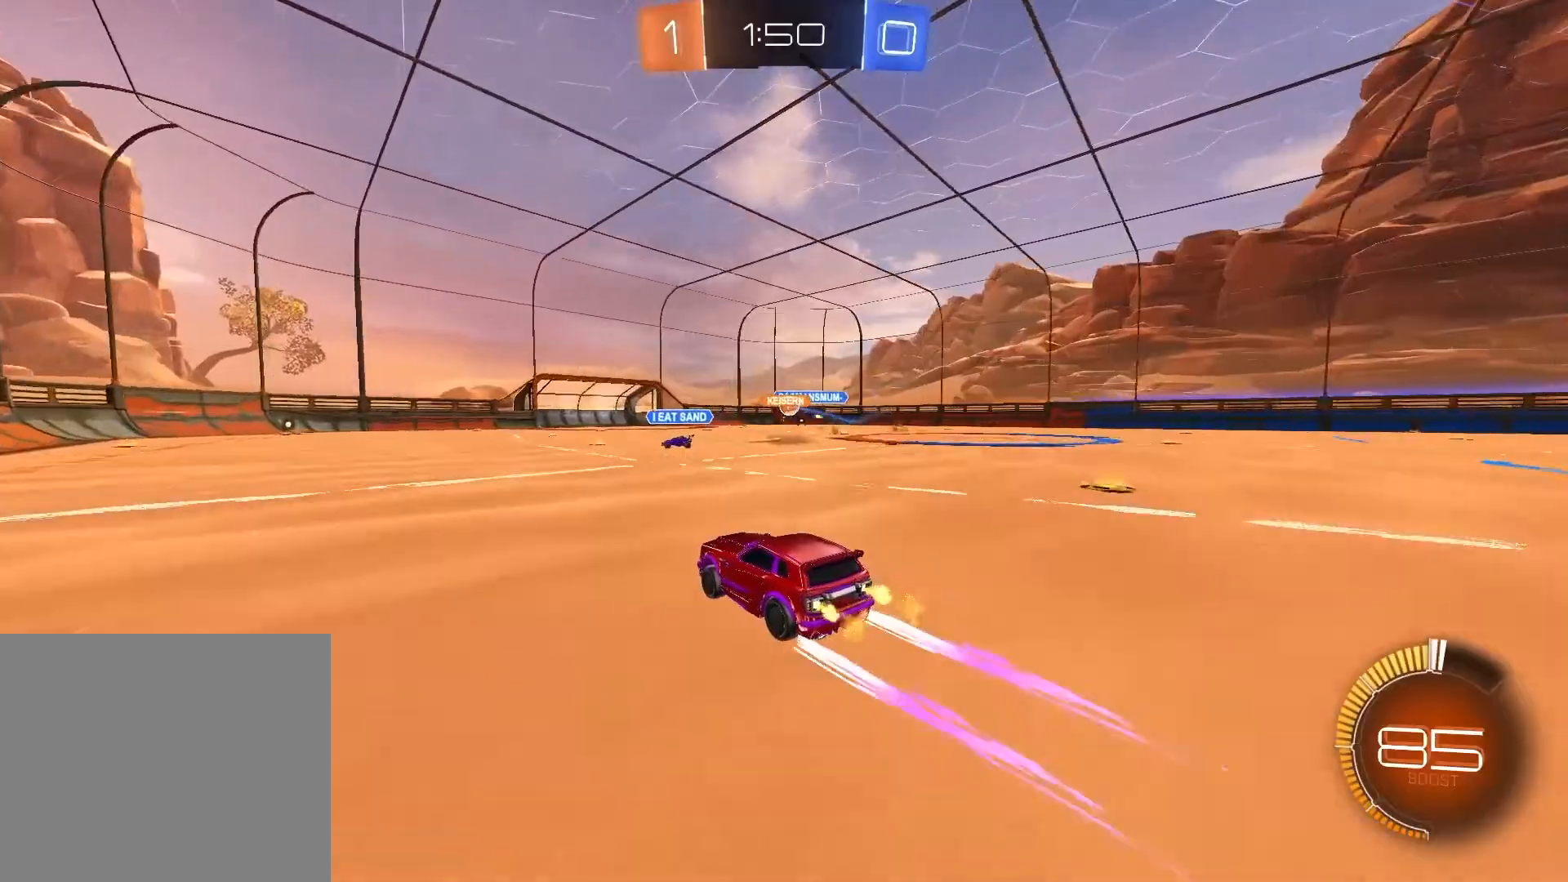
{"buttons": ["R2"], "left_stick": "center", "right_stick": "center", "events": []}
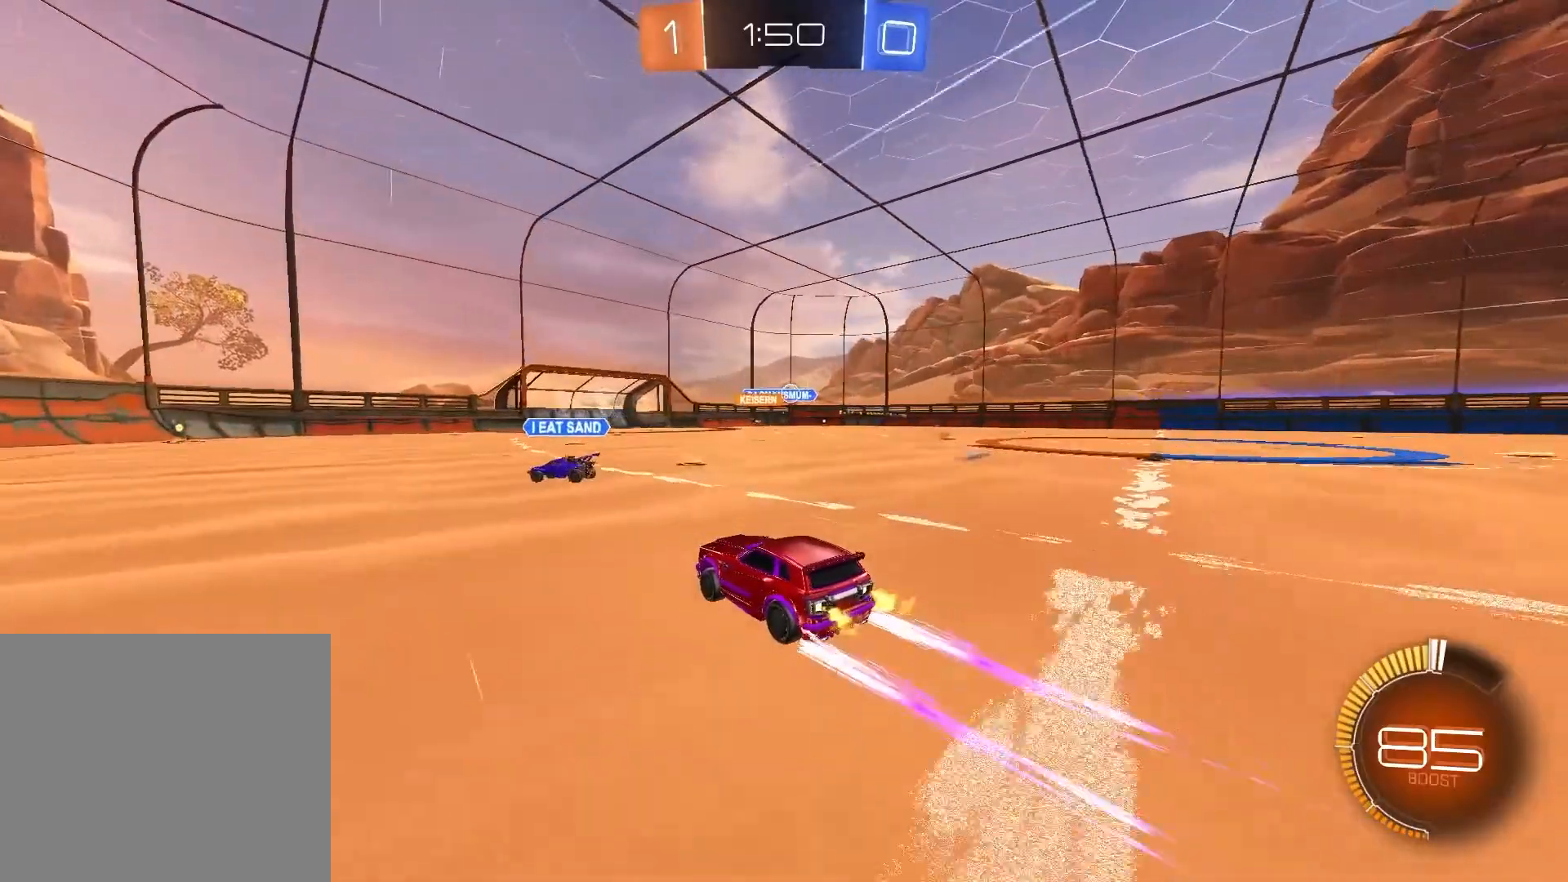
{"buttons": ["R1", "R2"], "left_stick": "up-right", "right_stick": "center", "events": [[167, "left_stick", "left"], [300, "left_stick", "center"], [383, "R1", "down"], [400, "left_stick", "up-right"]]}
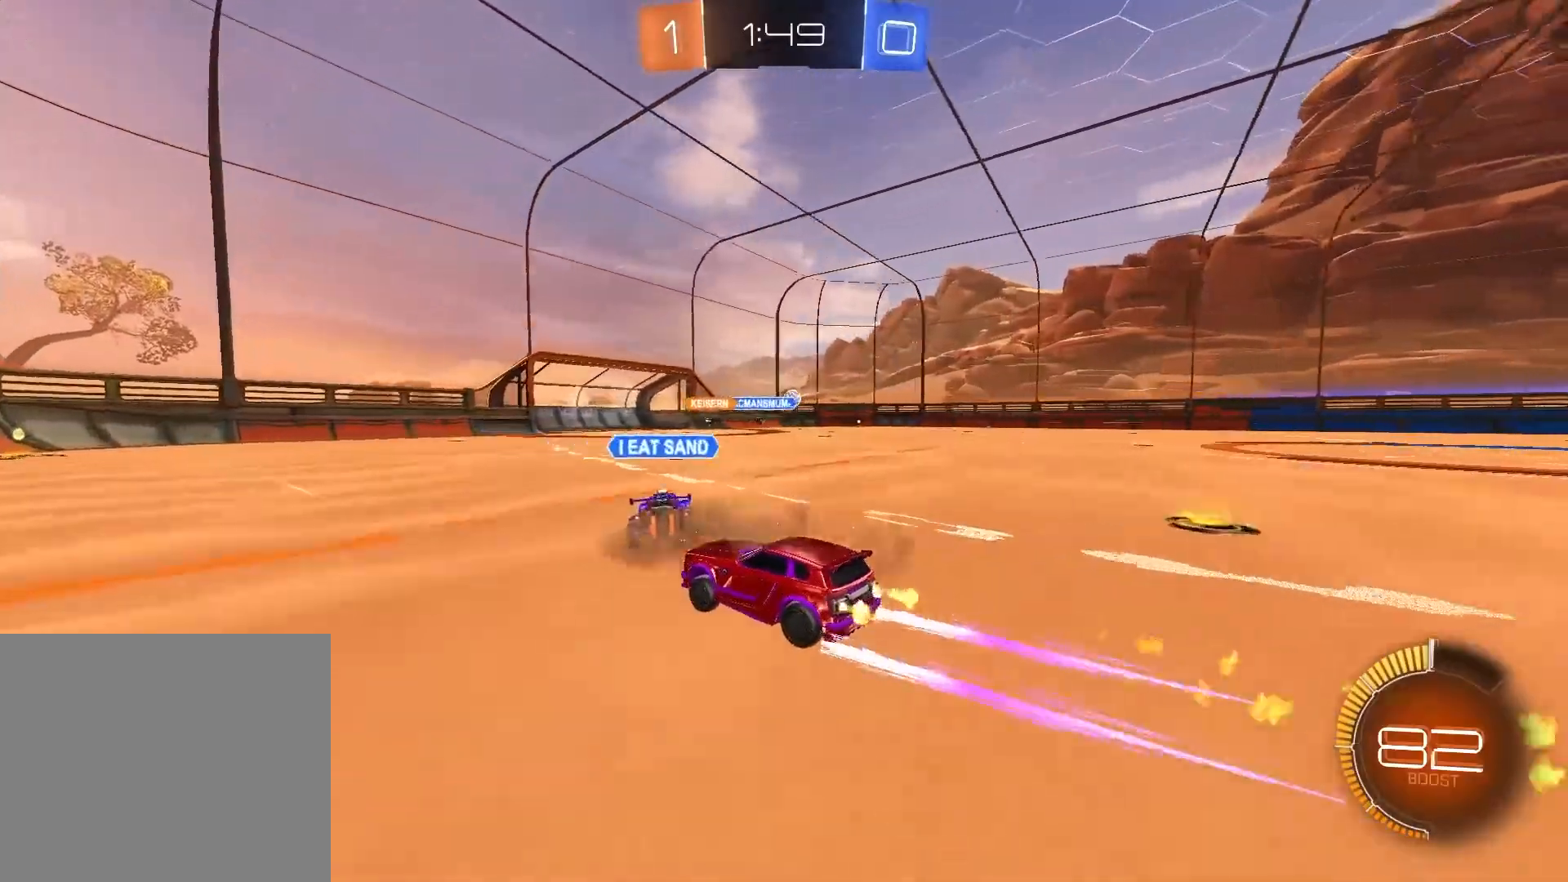
{"buttons": ["R2"], "left_stick": "center", "right_stick": "center", "events": [[200, "R1", "up"], [417, "left_stick", "center"]]}